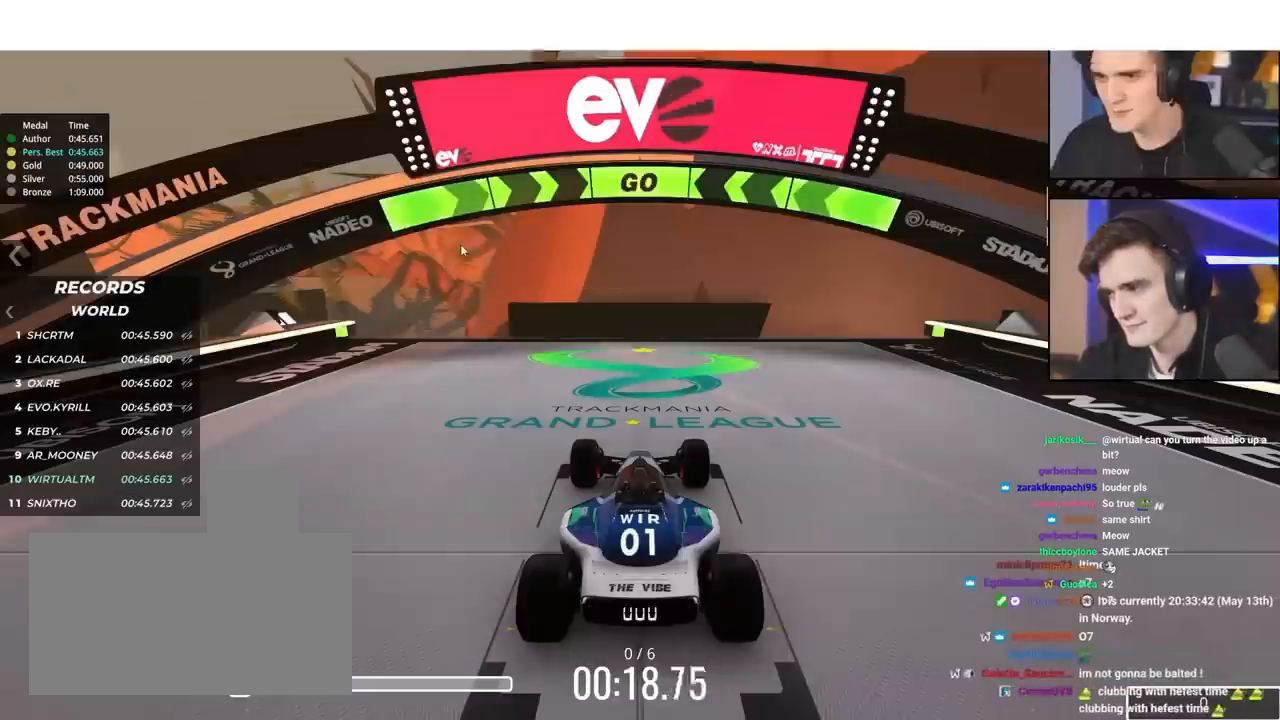
Gameplay with keyboard; each line is a JSON object with the keys held at the frame after it. "events" lists presses ("down") and releases ("up") of "brake", "down", "left", "right" and "up" between this image and that frame as [ms after this image, input, new state], when the widget could be followed in between. No other keys are recorded. Mouse input is not recorded. Key names are as the overlay labels them; some are game actions (e.g. jump) rather than physical keys.
{"keys": [], "events": []}
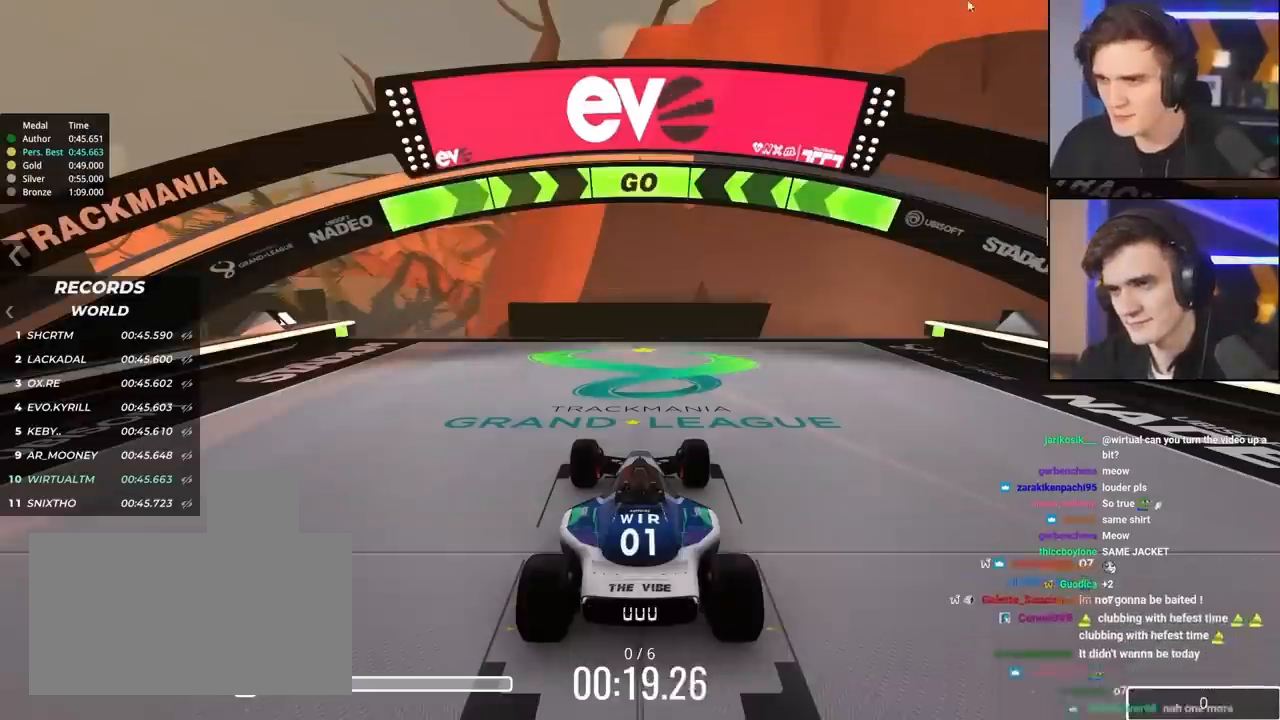
{"keys": [], "events": []}
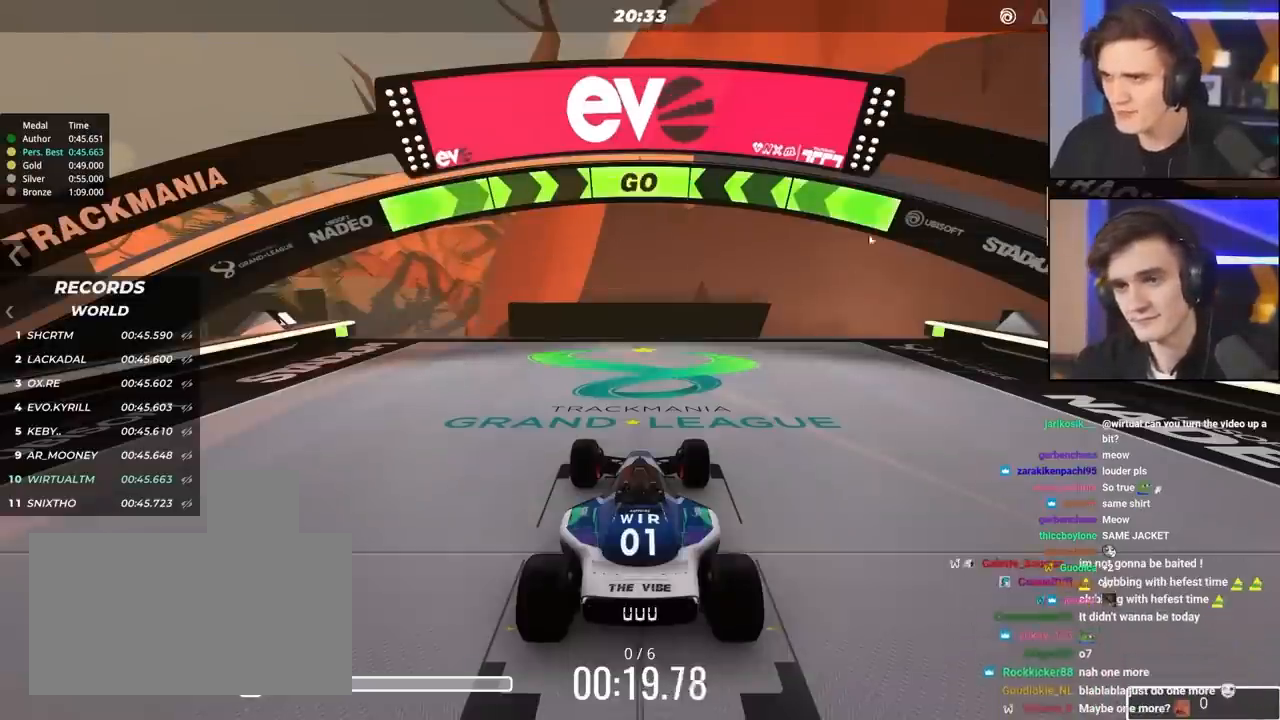
{"keys": [], "events": []}
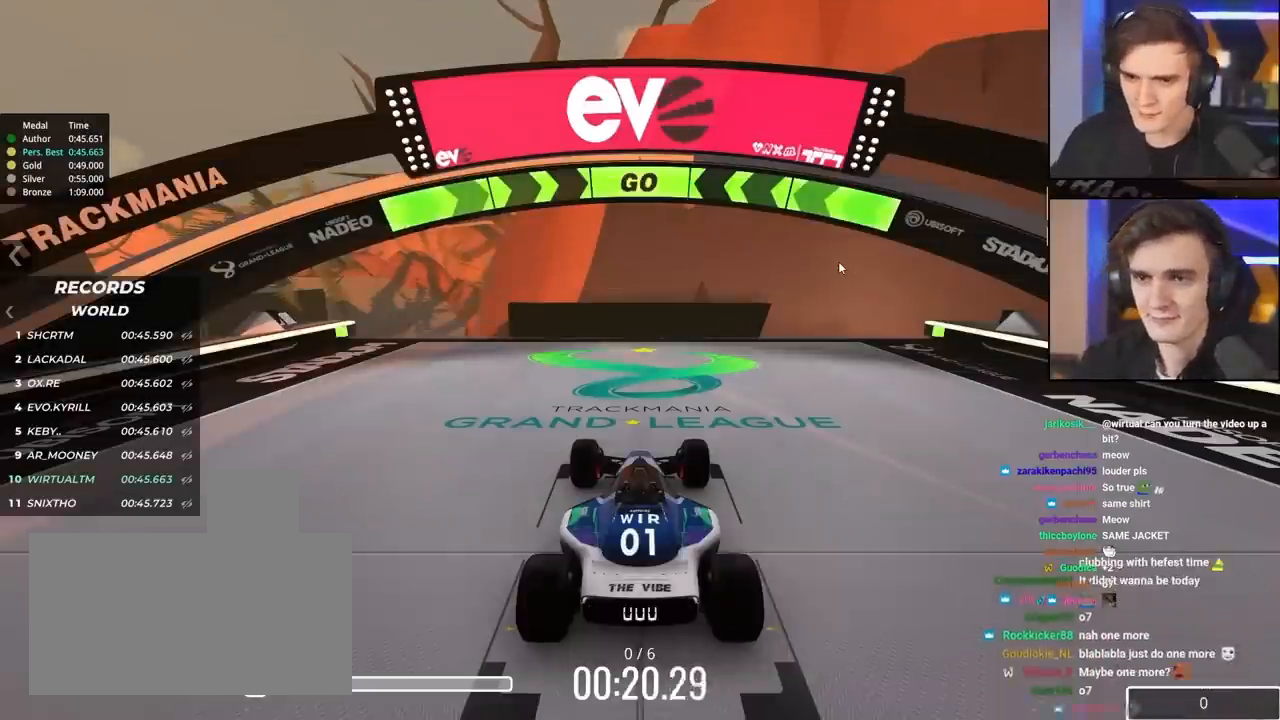
{"keys": ["up"], "events": [[467, "up", "down"]]}